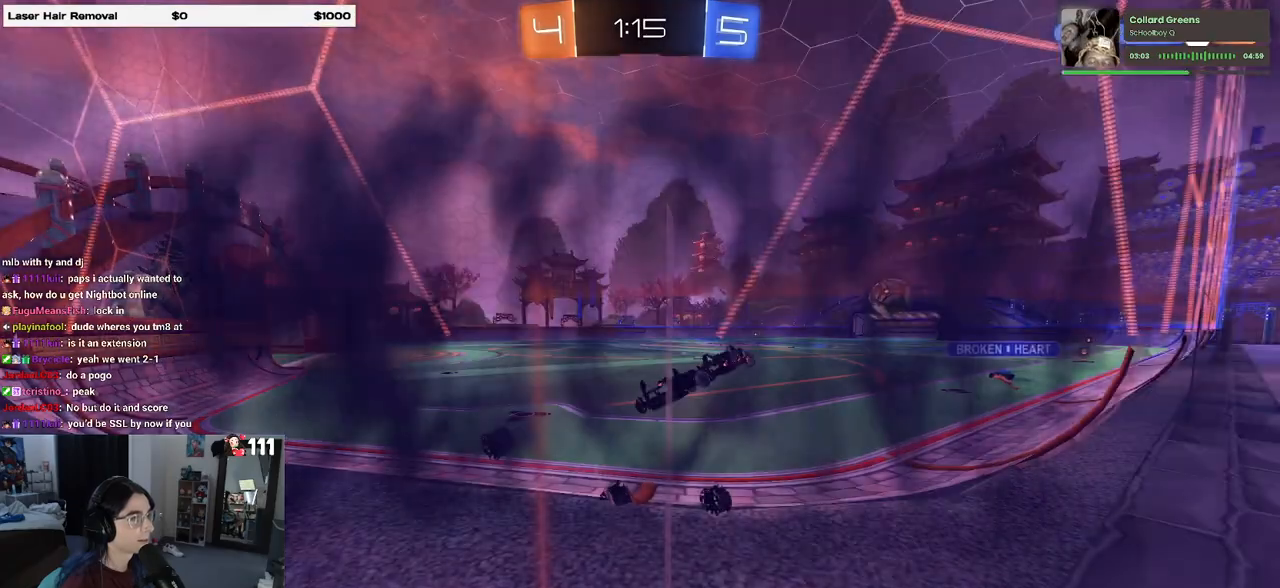
Gameplay with a controller (PlayStation layout); each line is a JSON object with the inputs held at the frame after it. "events" lists button and stick changes between this image and that frame as [ms after this image, input, new state], when the widget could be followed in between.
{"buttons": ["R2"], "left_stick": "center", "right_stick": "center", "events": []}
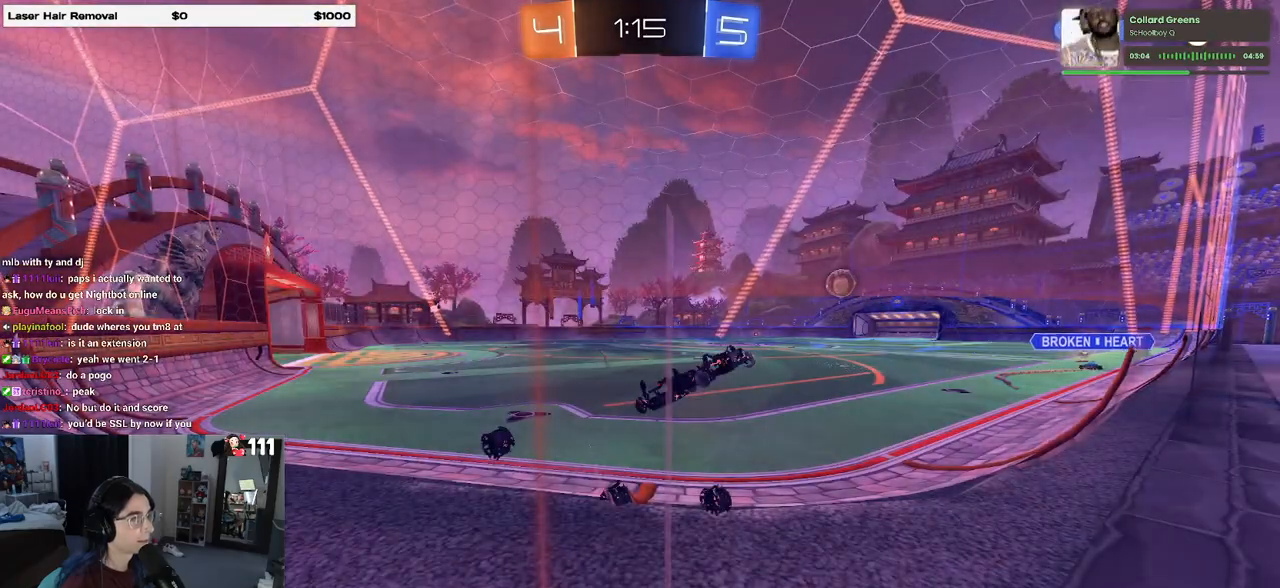
{"buttons": ["R2"], "left_stick": "center", "right_stick": "center", "events": []}
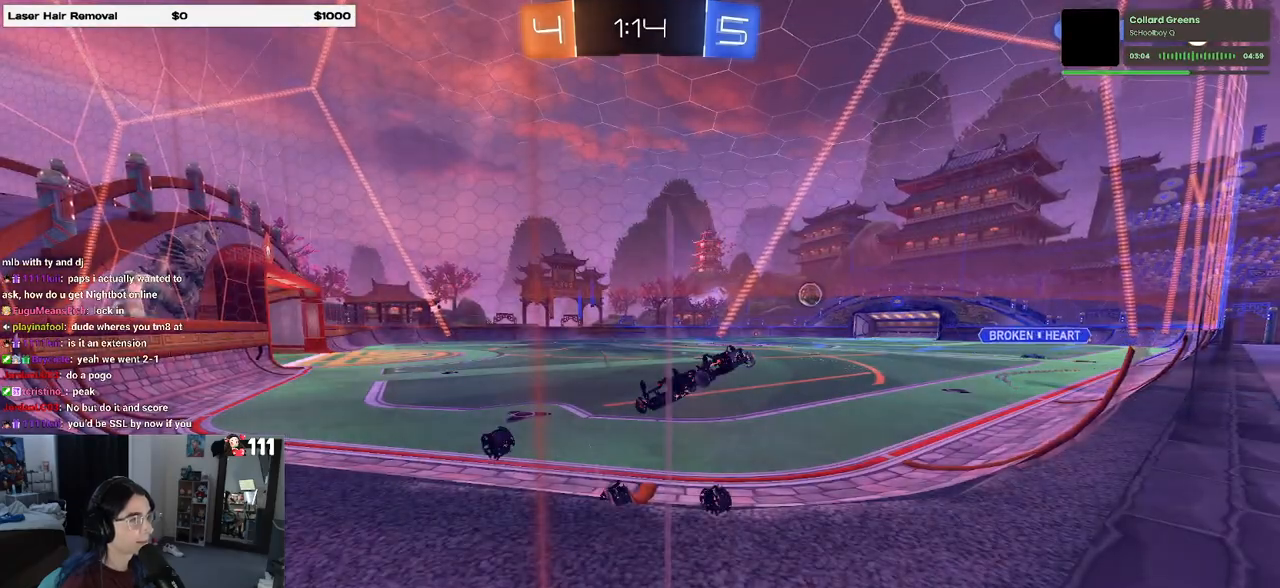
{"buttons": ["R2"], "left_stick": "center", "right_stick": "center", "events": []}
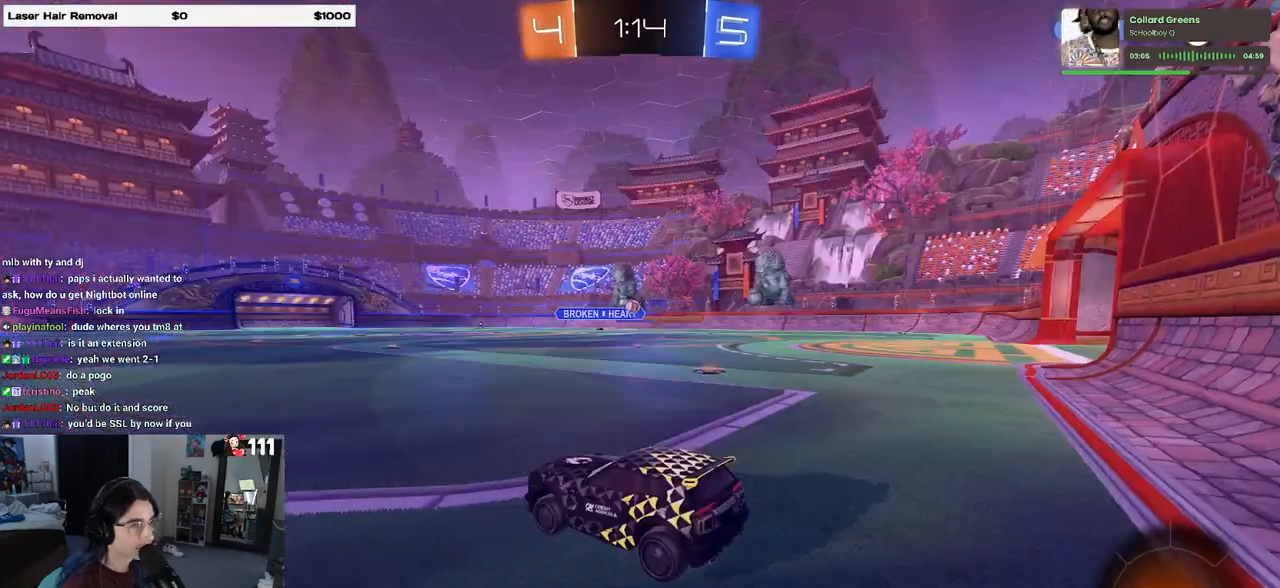
{"buttons": ["R2"], "left_stick": "right", "right_stick": "center", "events": [[133, "left_stick", "left"], [300, "left_stick", "right"]]}
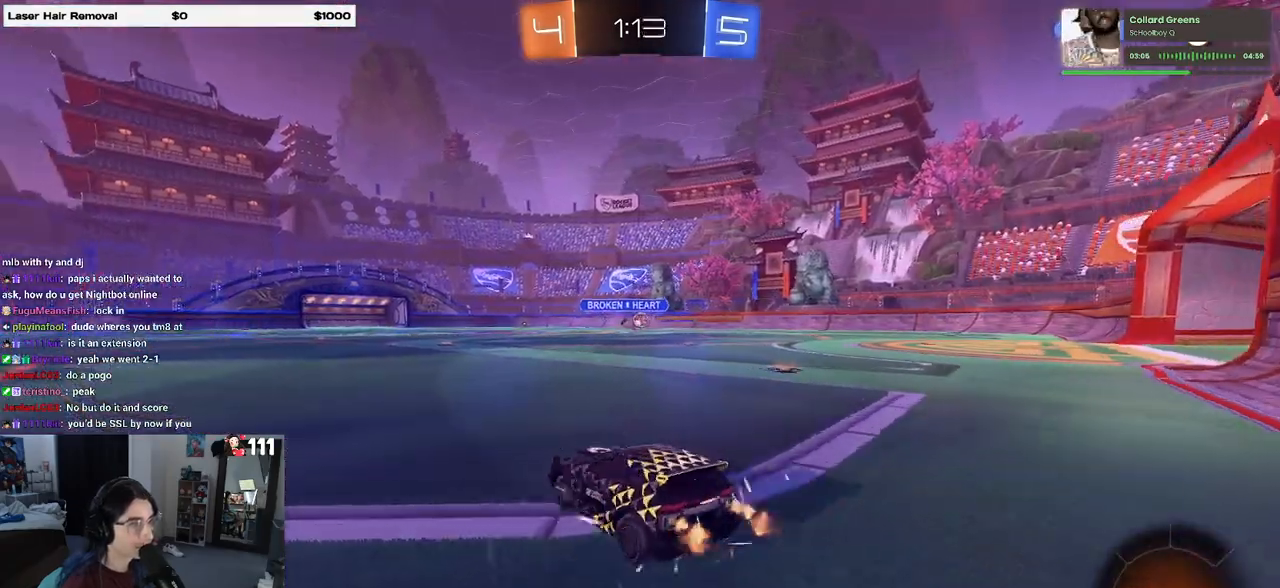
{"buttons": ["R1", "R2"], "left_stick": "right", "right_stick": "center", "events": [[50, "R1", "down"]]}
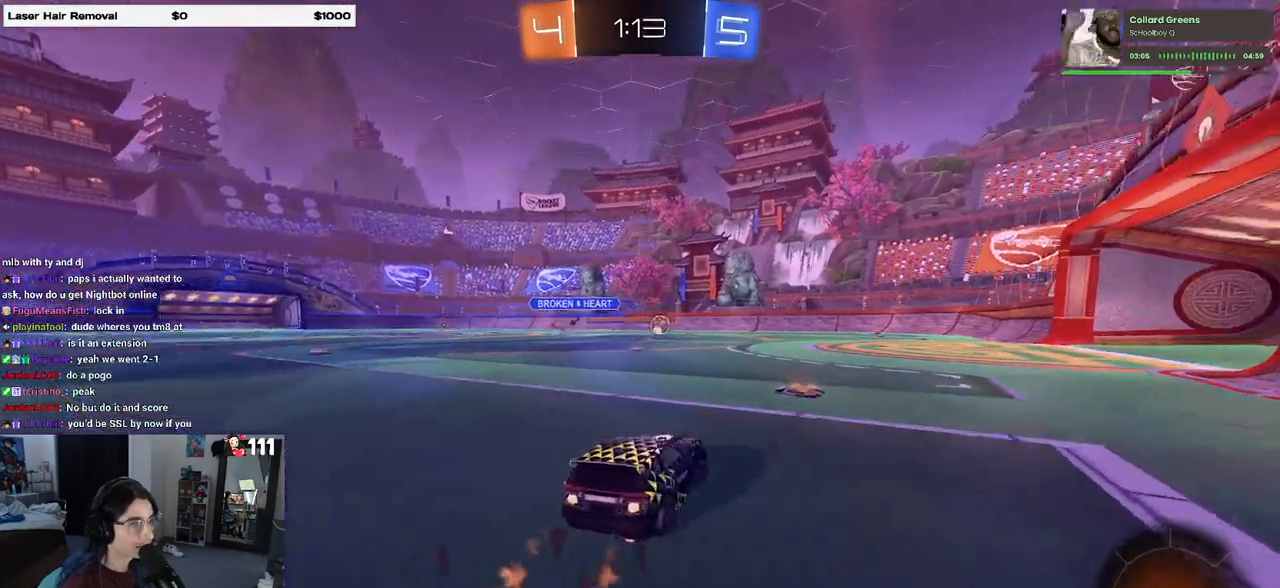
{"buttons": ["SQUARE", "R1", "R2"], "left_stick": "right", "right_stick": "center", "events": [[83, "CROSS", "down"], [150, "CROSS", "up"], [217, "CROSS", "down"], [250, "SQUARE", "down"], [283, "CROSS", "up"]]}
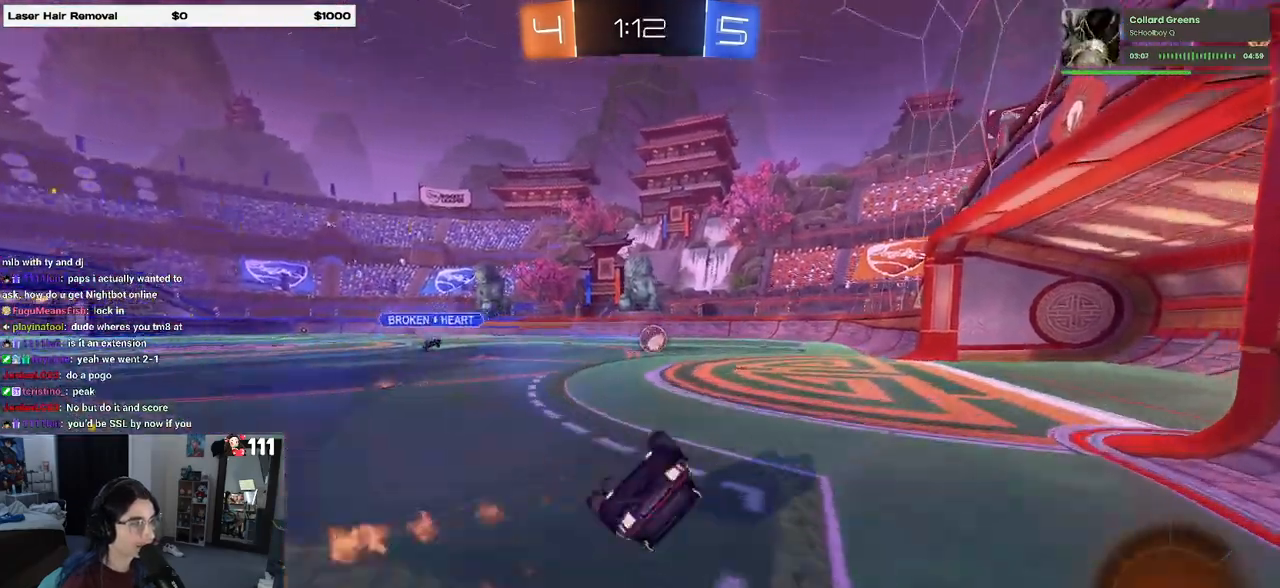
{"buttons": [], "left_stick": "center", "right_stick": "center", "events": [[367, "R1", "up"], [450, "R2", "up"], [450, "SQUARE", "up"], [450, "left_stick", "center"]]}
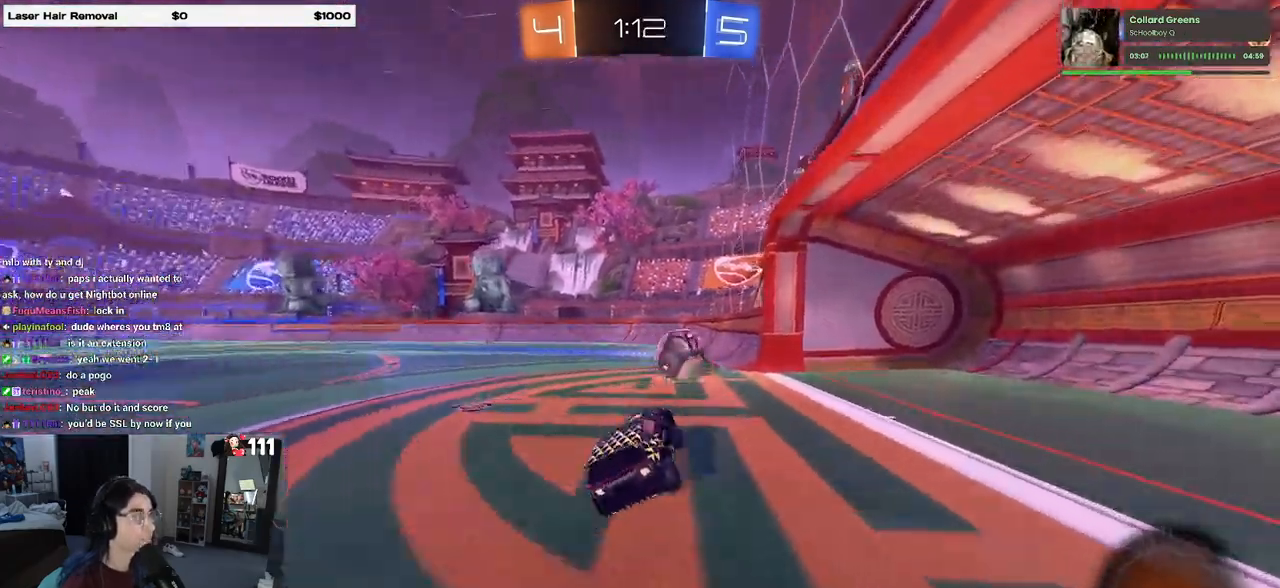
{"buttons": [], "left_stick": "center", "right_stick": "center", "events": []}
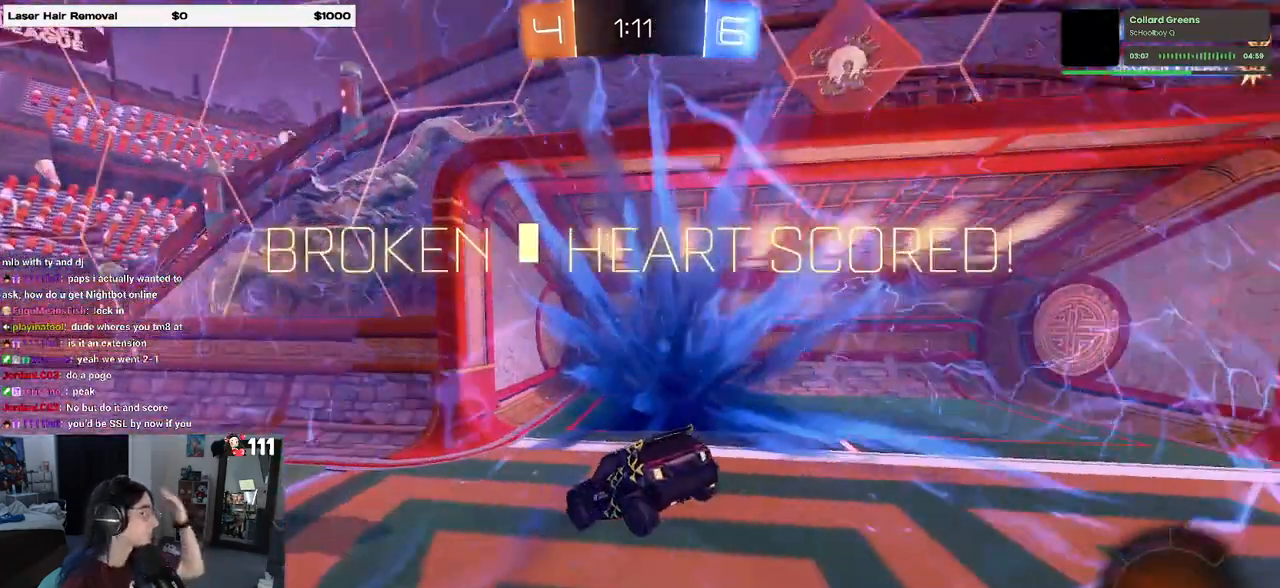
{"buttons": [], "left_stick": "center", "right_stick": "center", "events": []}
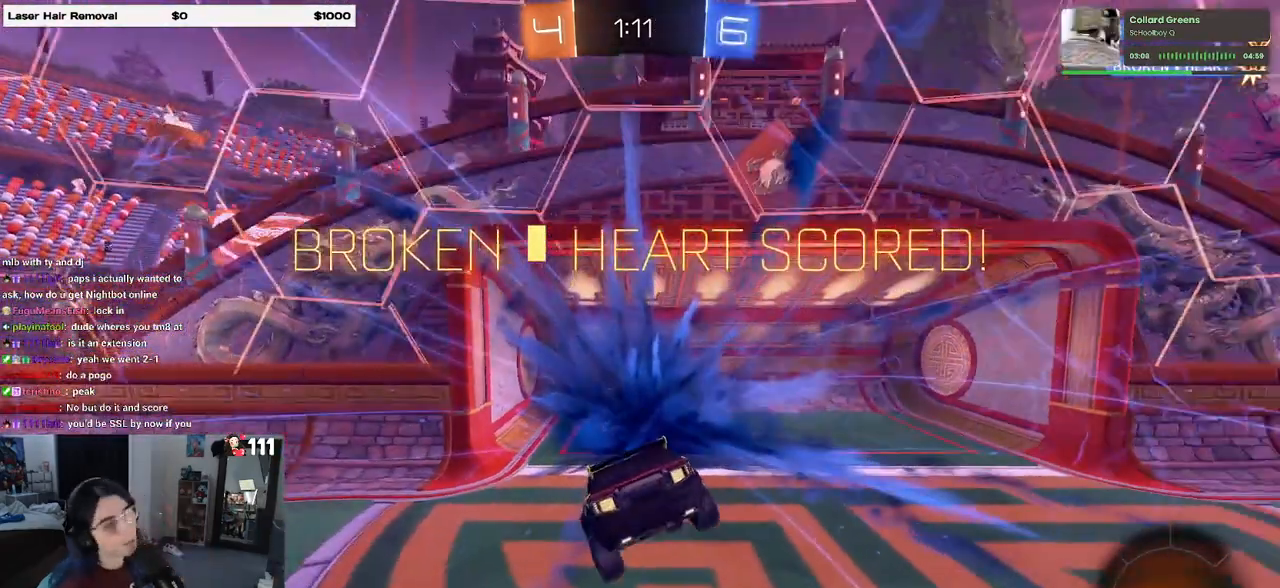
{"buttons": ["R3"], "left_stick": "center", "right_stick": "up", "events": [[183, "R3", "down"], [433, "right_stick", "up"]]}
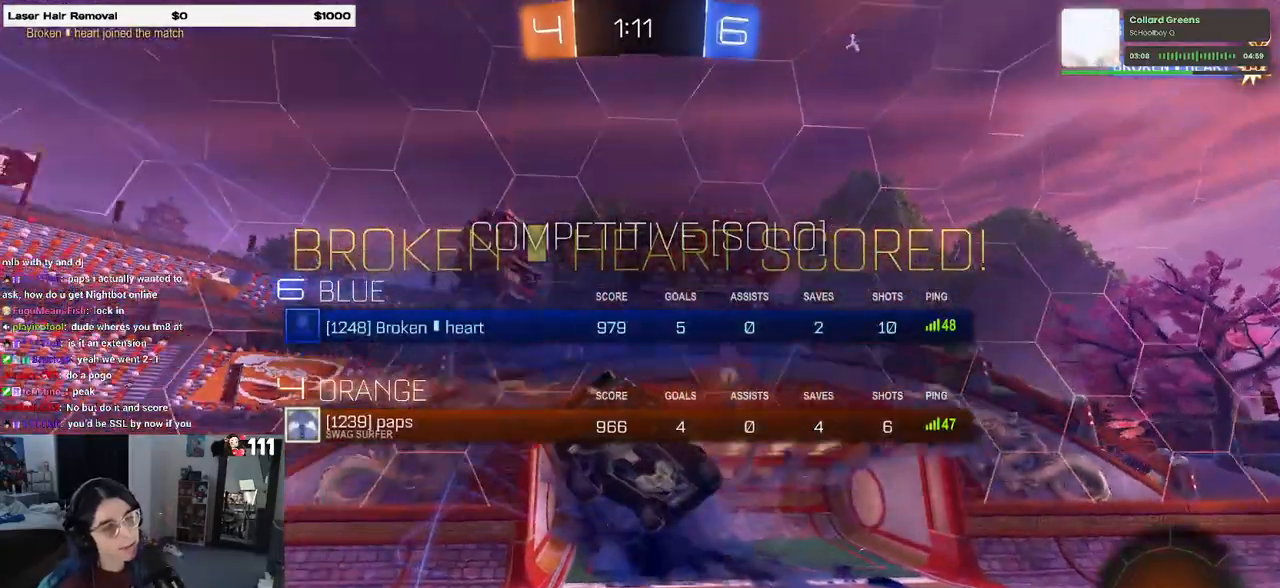
{"buttons": ["R3"], "left_stick": "center", "right_stick": "center", "events": [[83, "right_stick", "center"]]}
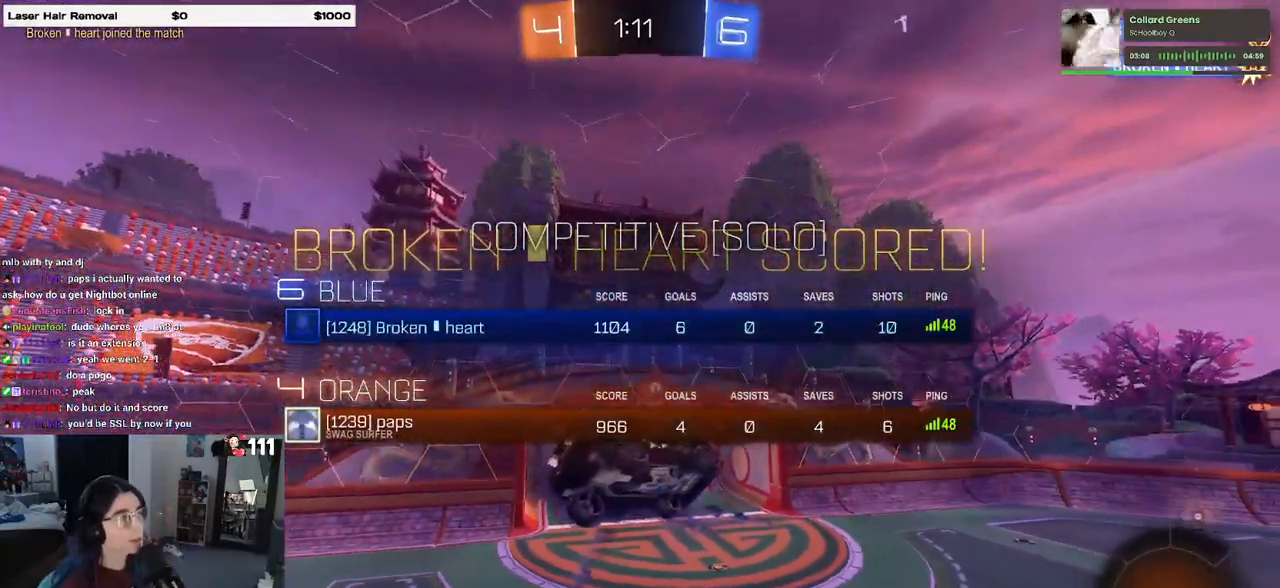
{"buttons": ["CROSS"], "left_stick": "center", "right_stick": "center", "events": [[200, "R3", "up"], [467, "CROSS", "down"]]}
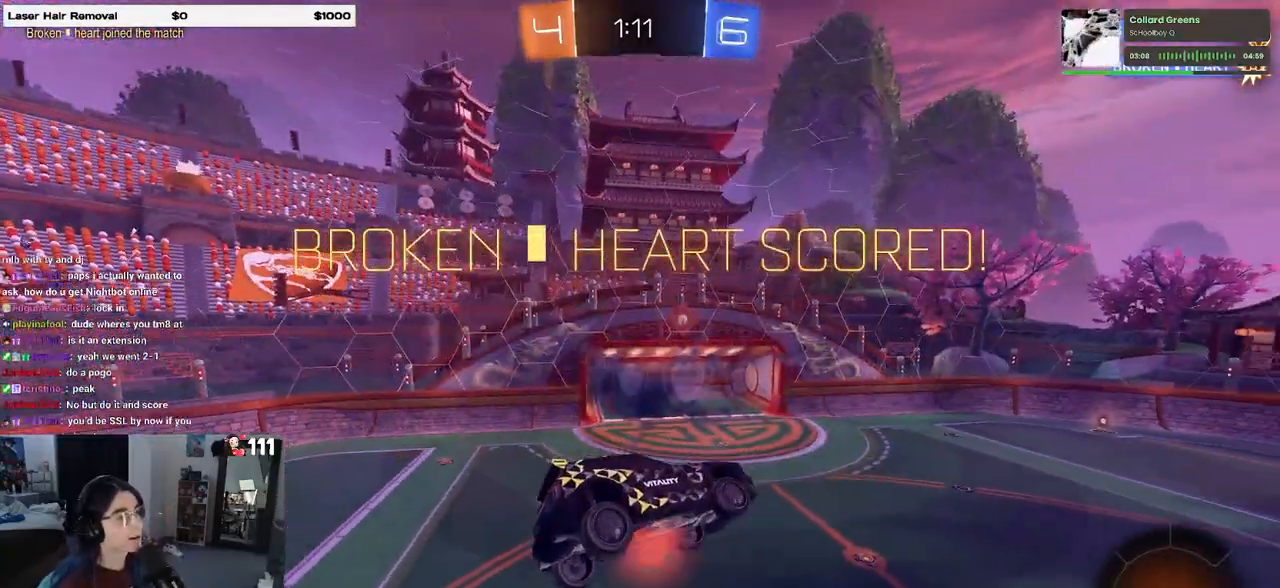
{"buttons": ["R3"], "left_stick": "center", "right_stick": "up-right", "events": [[117, "CROSS", "up"], [317, "right_stick", "up-right"], [333, "R3", "down"]]}
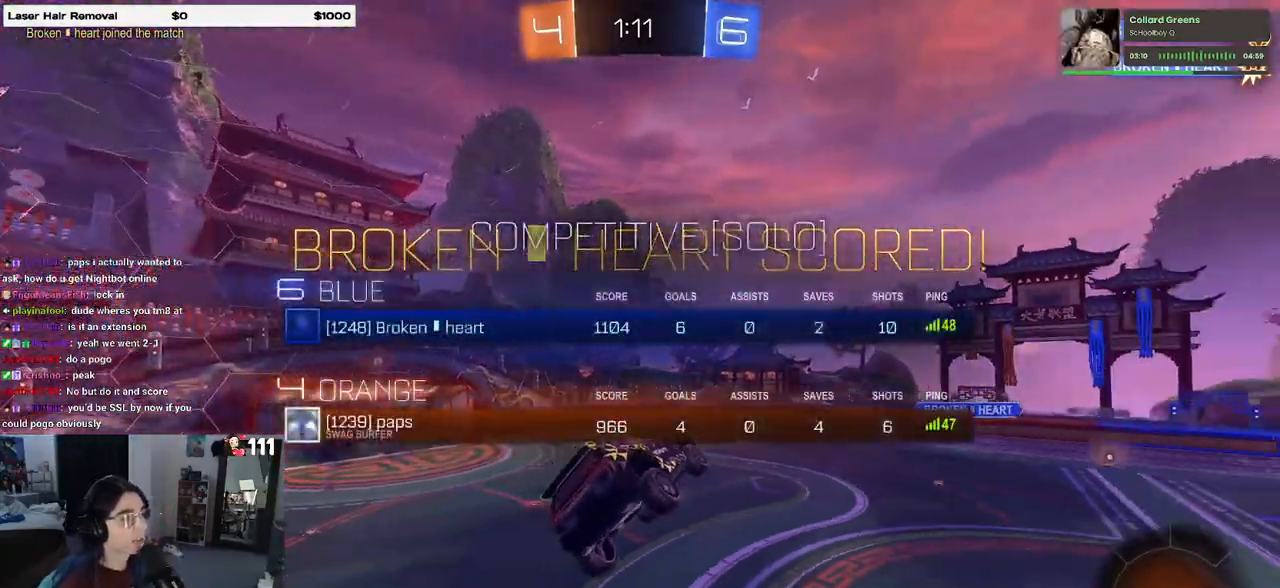
{"buttons": ["CROSS"], "left_stick": "center", "right_stick": "center", "events": [[50, "R3", "up"], [50, "right_stick", "right"], [150, "right_stick", "center"], [267, "CROSS", "down"], [400, "CROSS", "up"], [433, "CROSS", "down"]]}
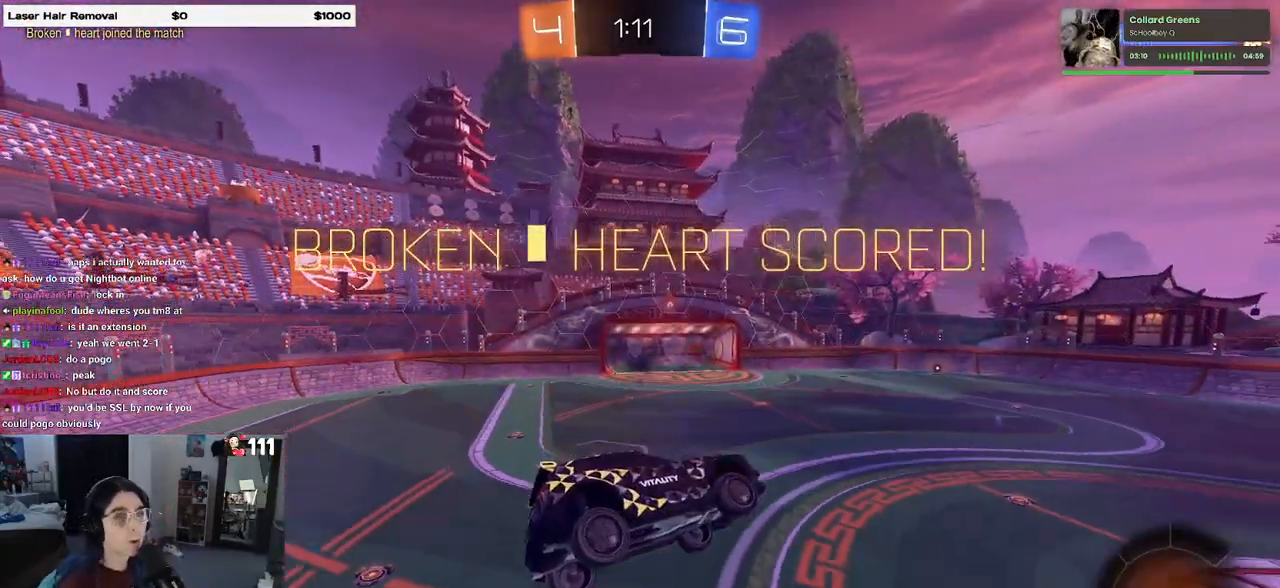
{"buttons": [], "left_stick": "center", "right_stick": "center", "events": [[67, "CROSS", "up"], [200, "CROSS", "down"], [250, "CROSS", "up"], [317, "CROSS", "down"], [467, "CROSS", "up"]]}
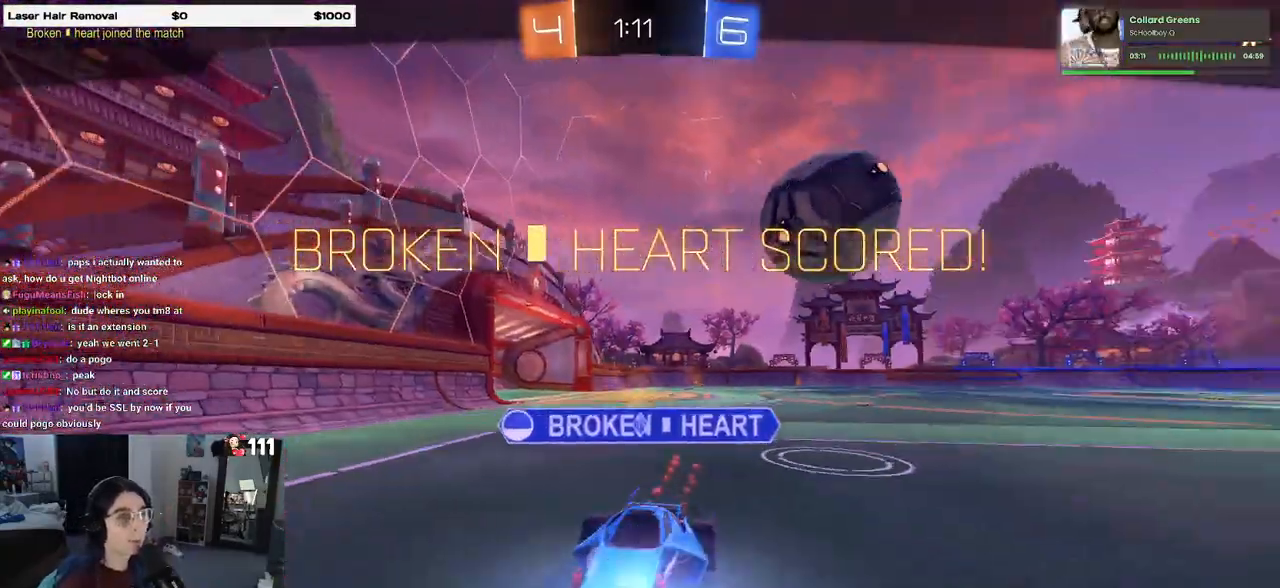
{"buttons": ["CROSS"], "left_stick": "center", "right_stick": "center", "events": [[17, "CROSS", "down"], [150, "CROSS", "up"], [233, "CROSS", "down"], [317, "CROSS", "up"], [417, "CROSS", "down"]]}
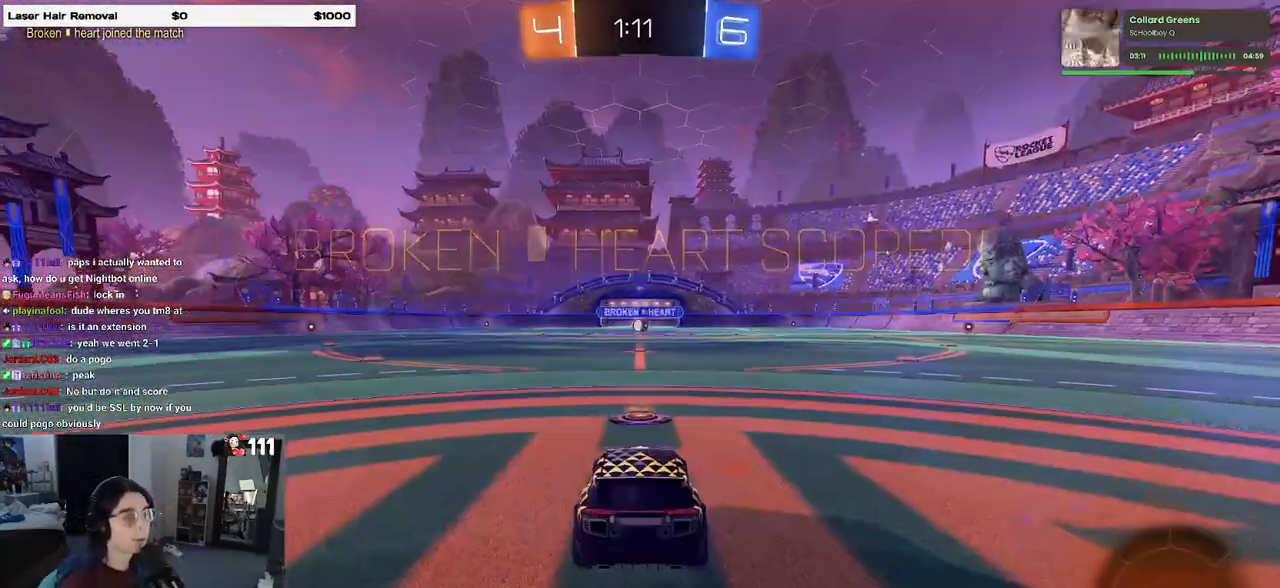
{"buttons": ["CROSS"], "left_stick": "center", "right_stick": "center", "events": [[33, "CROSS", "up"], [117, "CROSS", "down"], [250, "CROSS", "up"], [333, "CROSS", "down"]]}
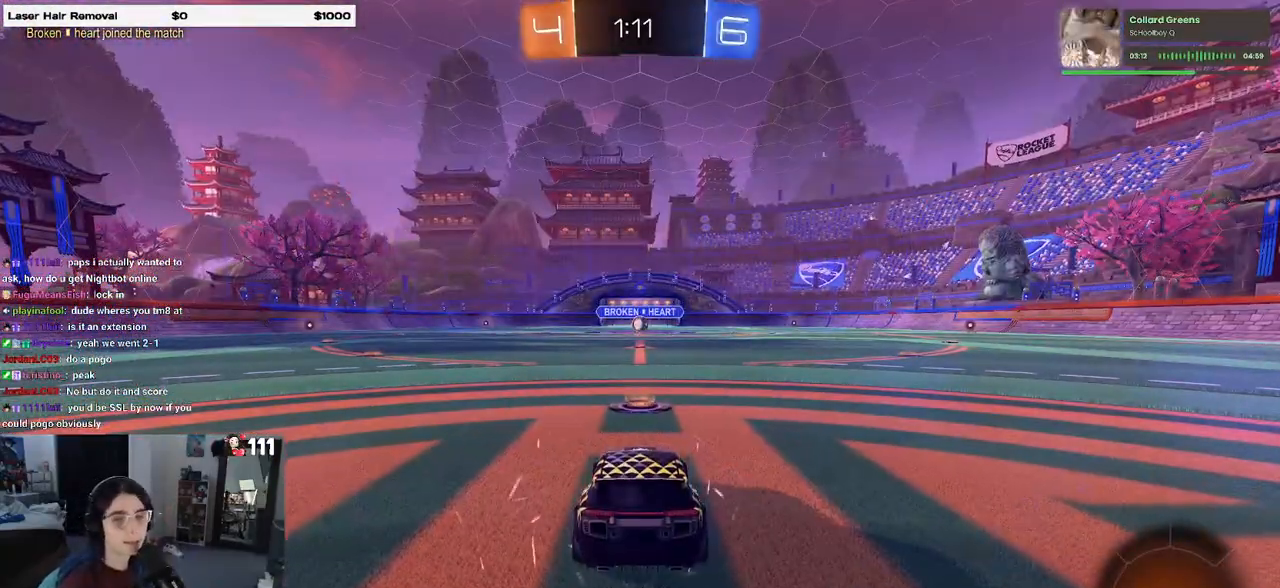
{"buttons": [], "left_stick": "center", "right_stick": "center", "events": [[50, "CROSS", "up"]]}
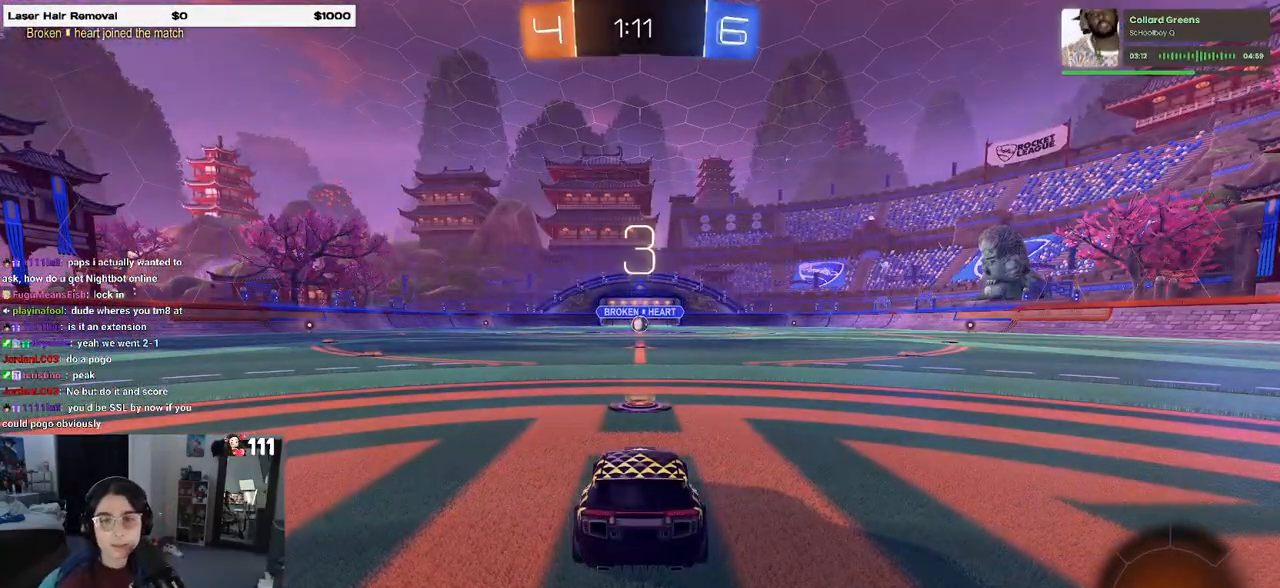
{"buttons": [], "left_stick": "center", "right_stick": "center", "events": []}
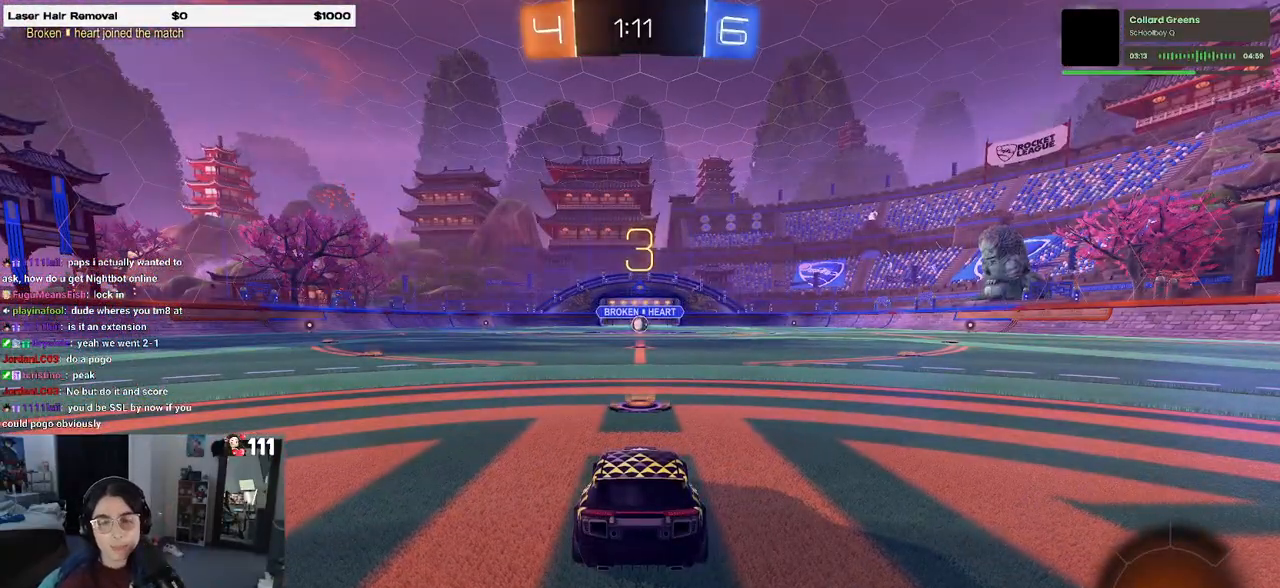
{"buttons": [], "left_stick": "center", "right_stick": "center", "events": []}
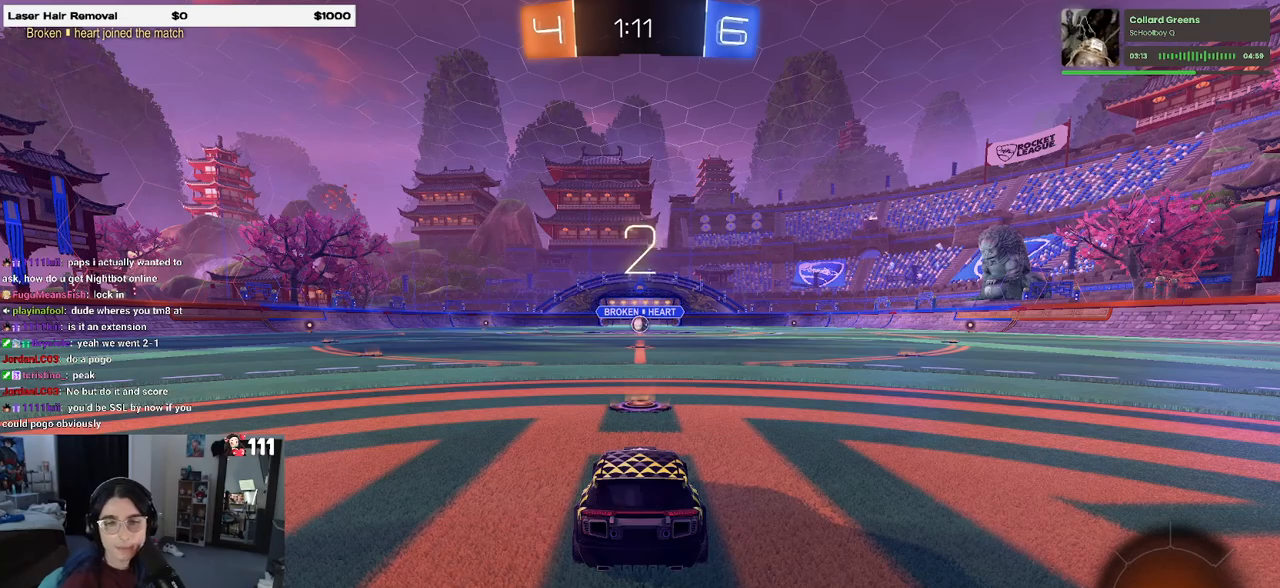
{"buttons": [], "left_stick": "center", "right_stick": "center", "events": []}
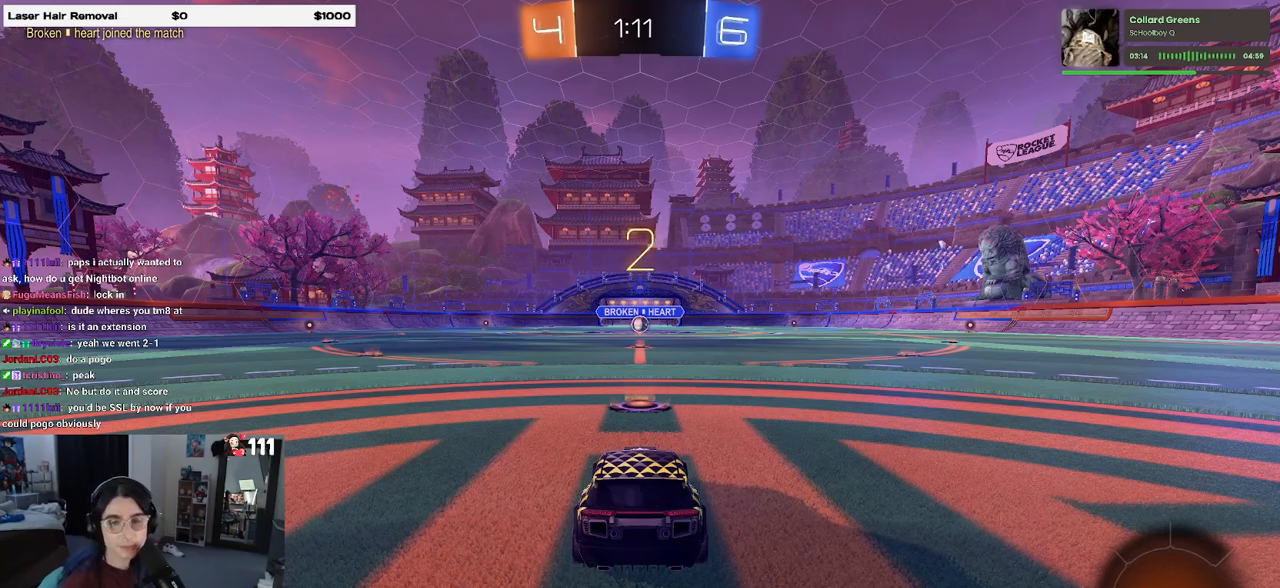
{"buttons": ["R2"], "left_stick": "center", "right_stick": "center", "events": [[17, "R2", "down"]]}
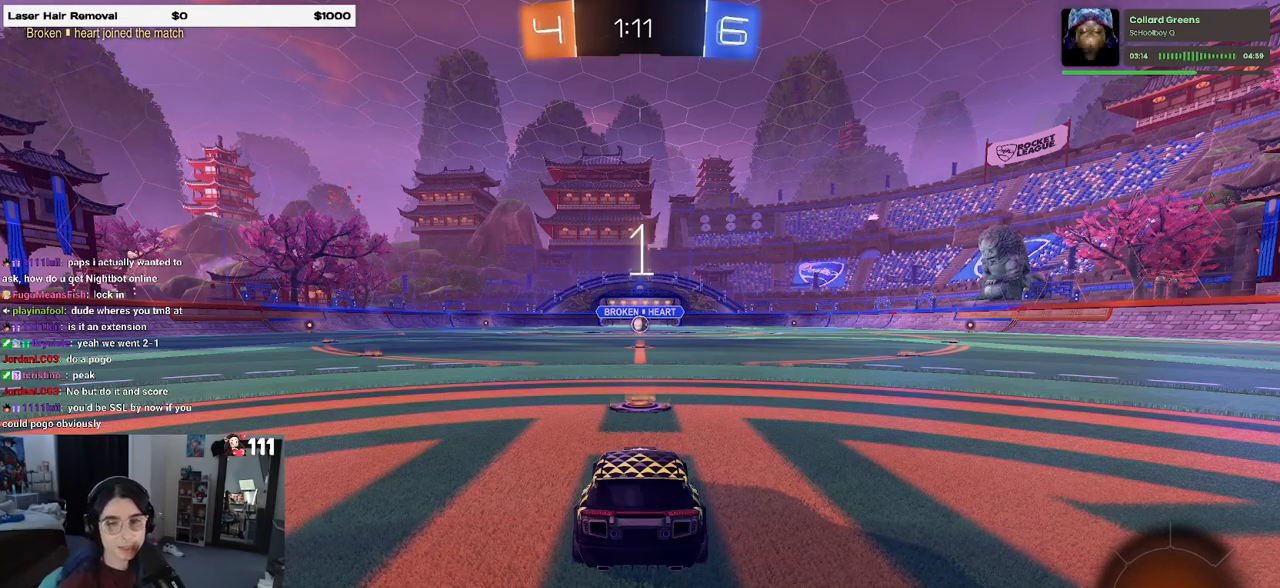
{"buttons": ["R2"], "left_stick": "center", "right_stick": "center", "events": []}
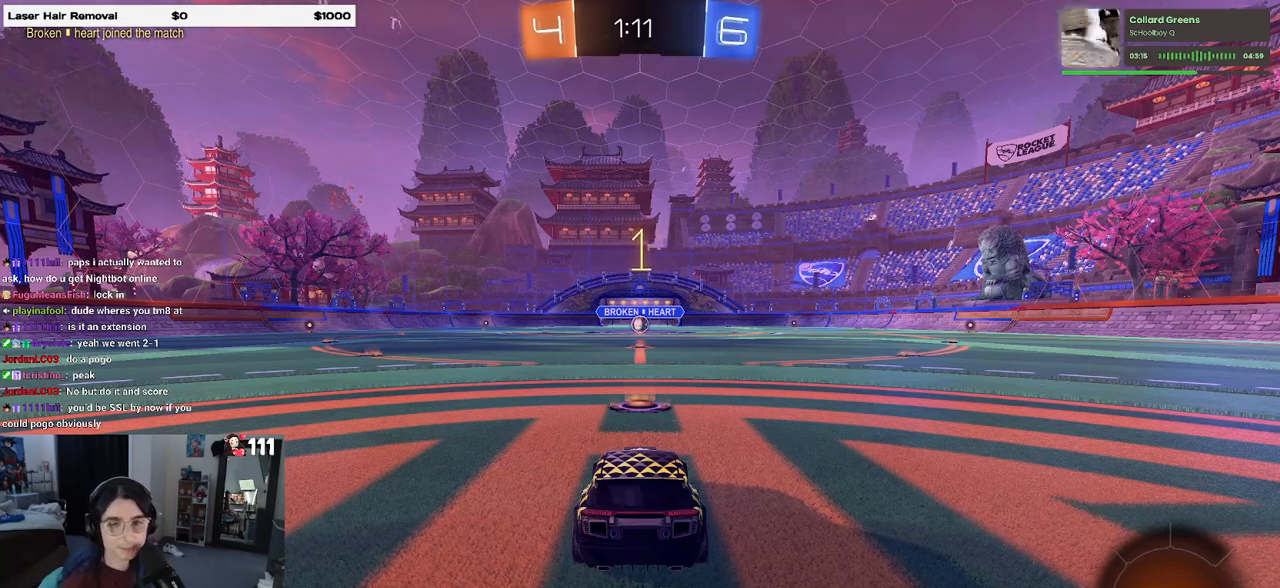
{"buttons": ["R1", "R2"], "left_stick": "center", "right_stick": "center", "events": [[17, "R1", "down"]]}
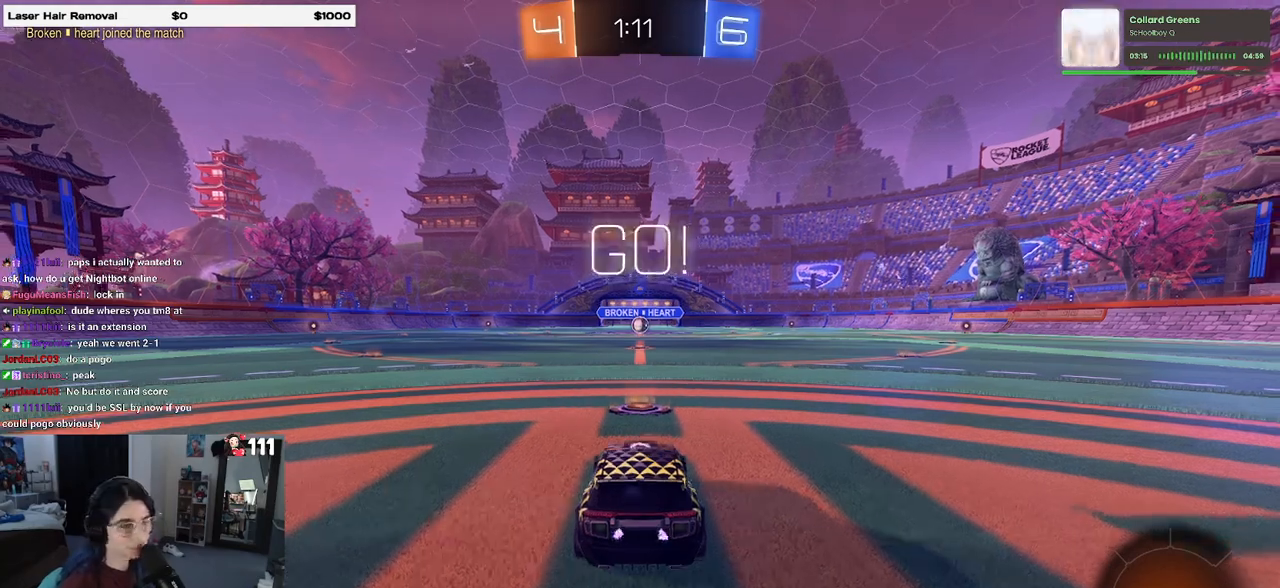
{"buttons": ["CROSS", "R1", "R2"], "left_stick": "up-left", "right_stick": "center", "events": [[267, "left_stick", "right"], [367, "CROSS", "down"], [383, "left_stick", "up"], [433, "left_stick", "up-left"], [467, "CROSS", "up"], [500, "CROSS", "down"]]}
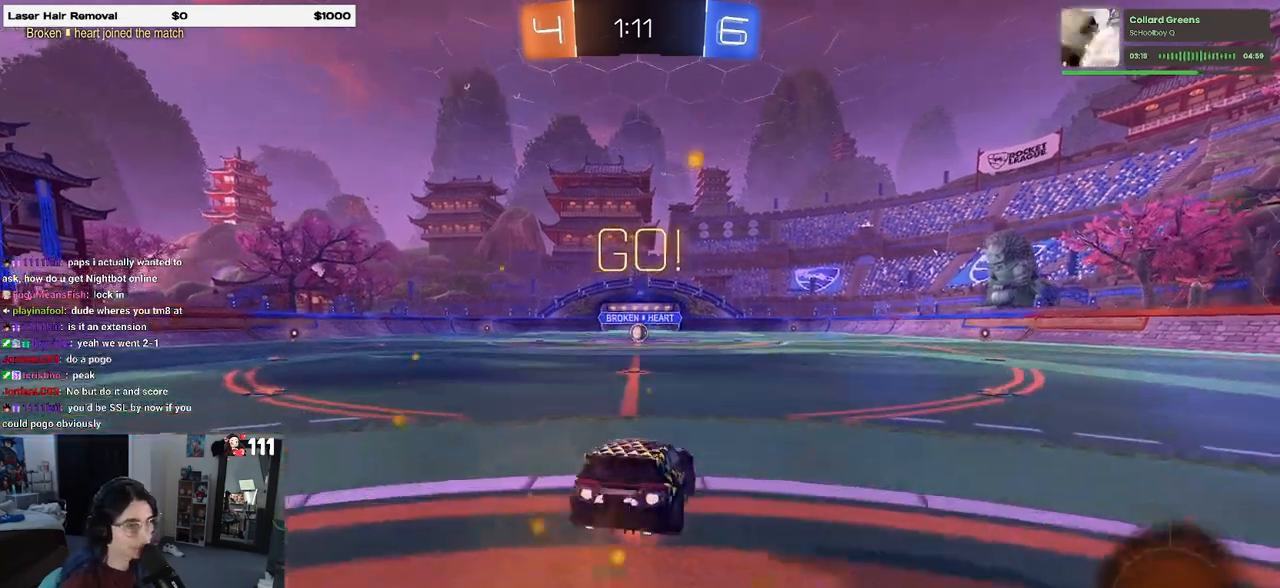
{"buttons": ["SQUARE", "R1", "R2"], "left_stick": "down-left", "right_stick": "center", "events": [[83, "left_stick", "down"], [100, "SQUARE", "down"], [117, "CROSS", "up"], [300, "left_stick", "down-left"]]}
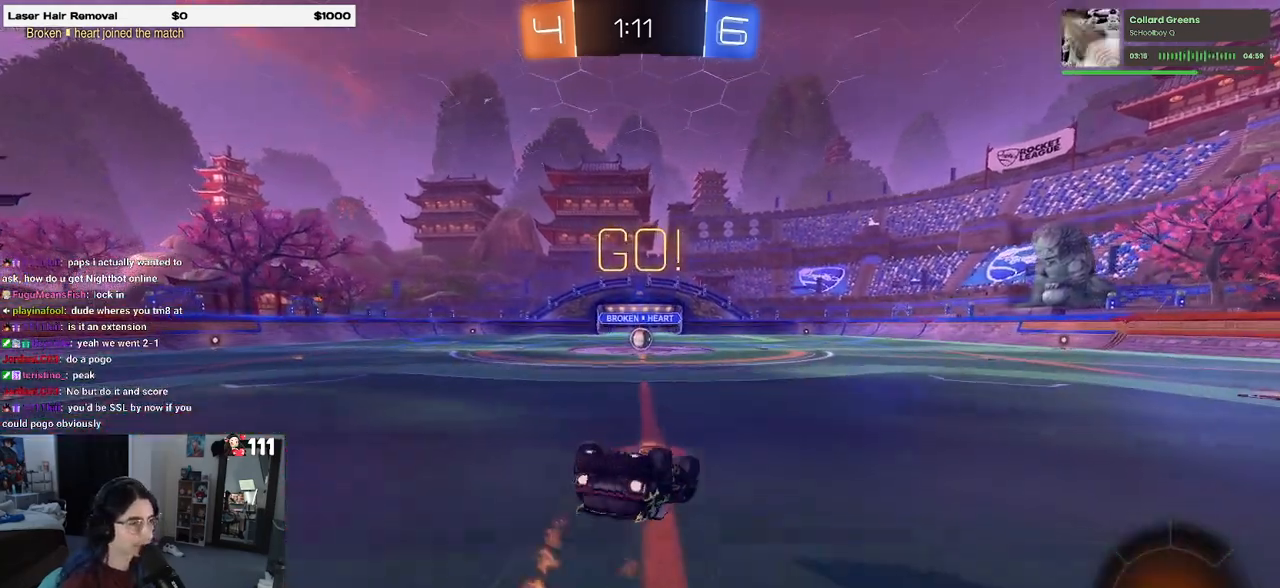
{"buttons": ["R2"], "left_stick": "right", "right_stick": "center", "events": [[450, "left_stick", "down-right"], [483, "SQUARE", "up"], [500, "R1", "up"], [500, "left_stick", "right"]]}
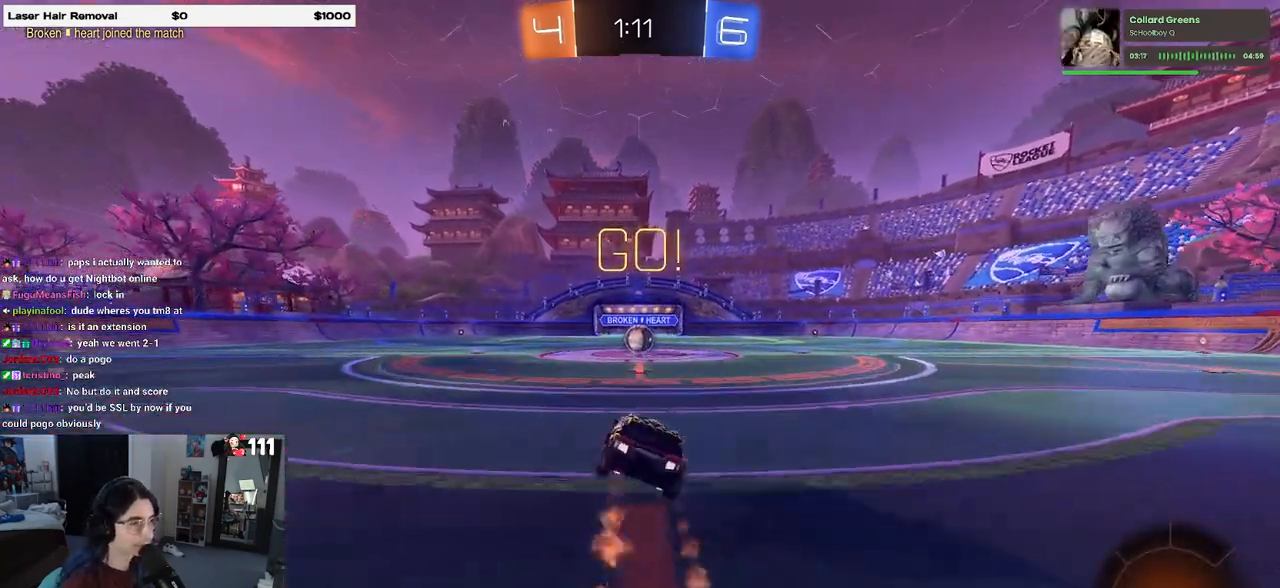
{"buttons": ["R2"], "left_stick": "left", "right_stick": "center", "events": [[100, "left_stick", "center"], [450, "left_stick", "left"]]}
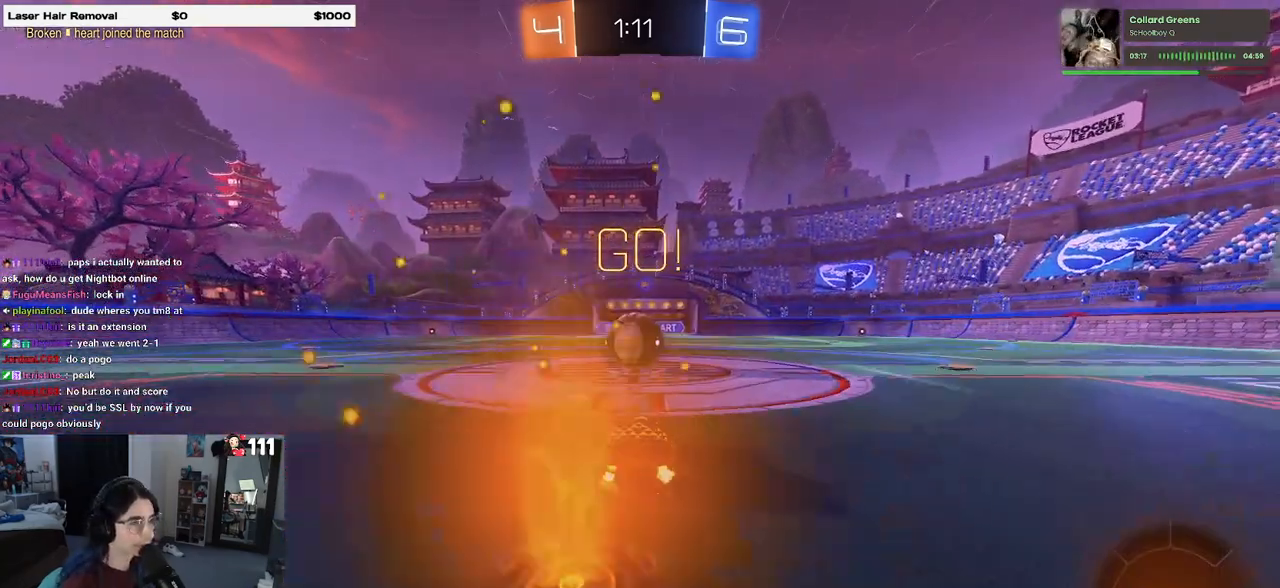
{"buttons": ["SQUARE", "R2"], "left_stick": "down", "right_stick": "center", "events": [[50, "left_stick", "center"], [100, "CROSS", "down"], [100, "left_stick", "right"], [250, "CROSS", "up"], [250, "left_stick", "center"], [317, "left_stick", "up-left"], [350, "CROSS", "down"], [450, "SQUARE", "down"], [483, "CROSS", "up"], [483, "left_stick", "down"]]}
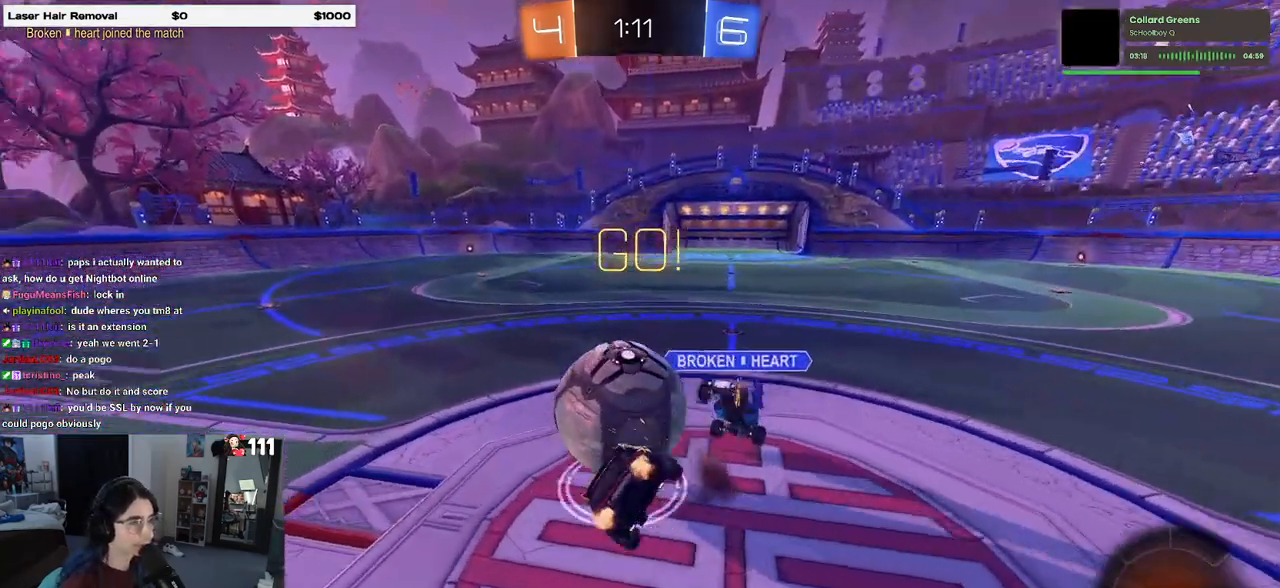
{"buttons": ["SQUARE", "R2"], "left_stick": "left", "right_stick": "center", "events": [[283, "left_stick", "down-left"], [433, "left_stick", "left"]]}